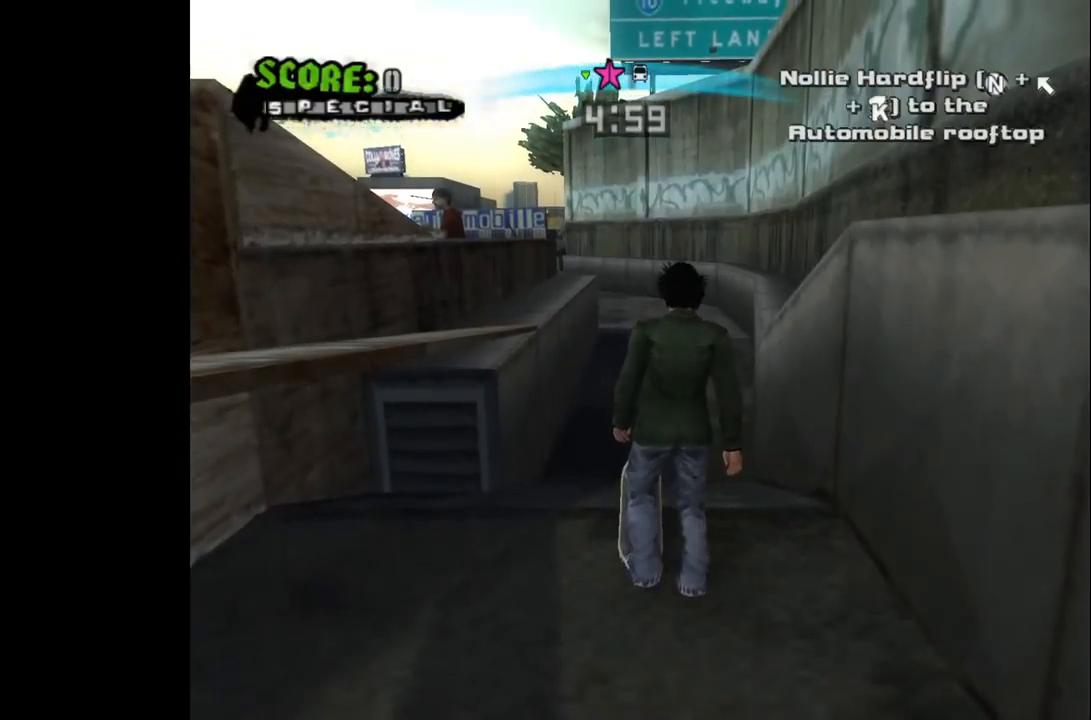
Gameplay with a controller (PlayStation layout); each line is a JSON object with the inputs held at the frame after it. "events" lists button and stick changes between this image and that frame as [ms after this image, input, new state], when the widget could be followed in between.
{"buttons": ["CROSS"], "left_stick": "center", "right_stick": "center", "events": [[467, "CROSS", "down"]]}
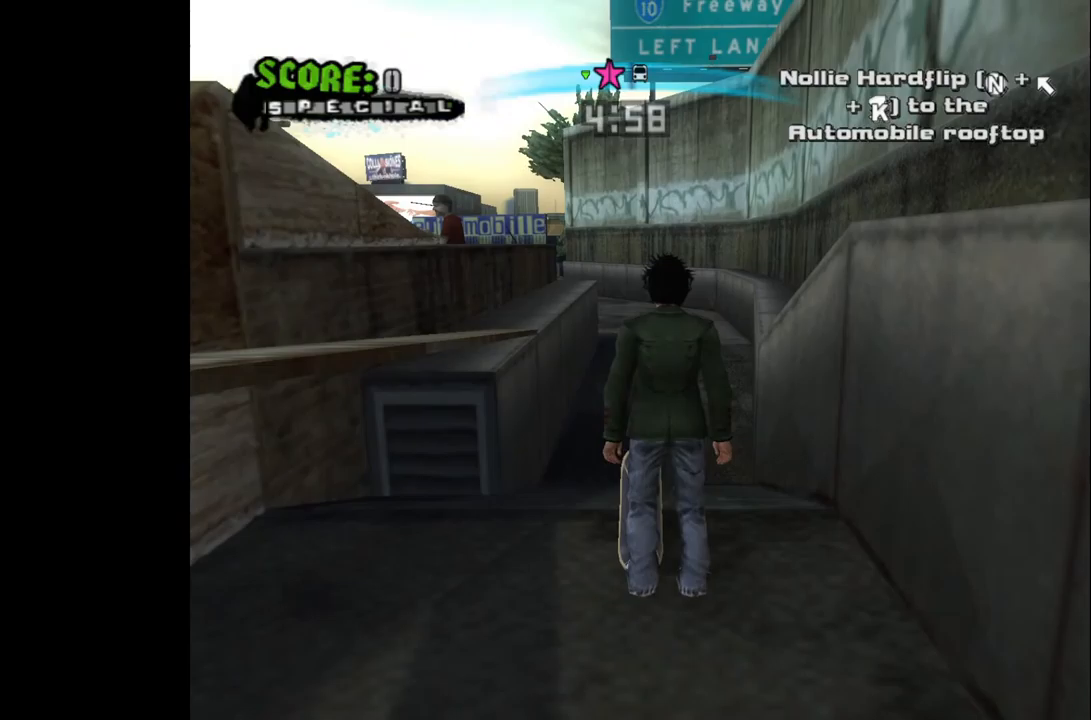
{"buttons": ["CROSS"], "left_stick": "center", "right_stick": "center", "events": []}
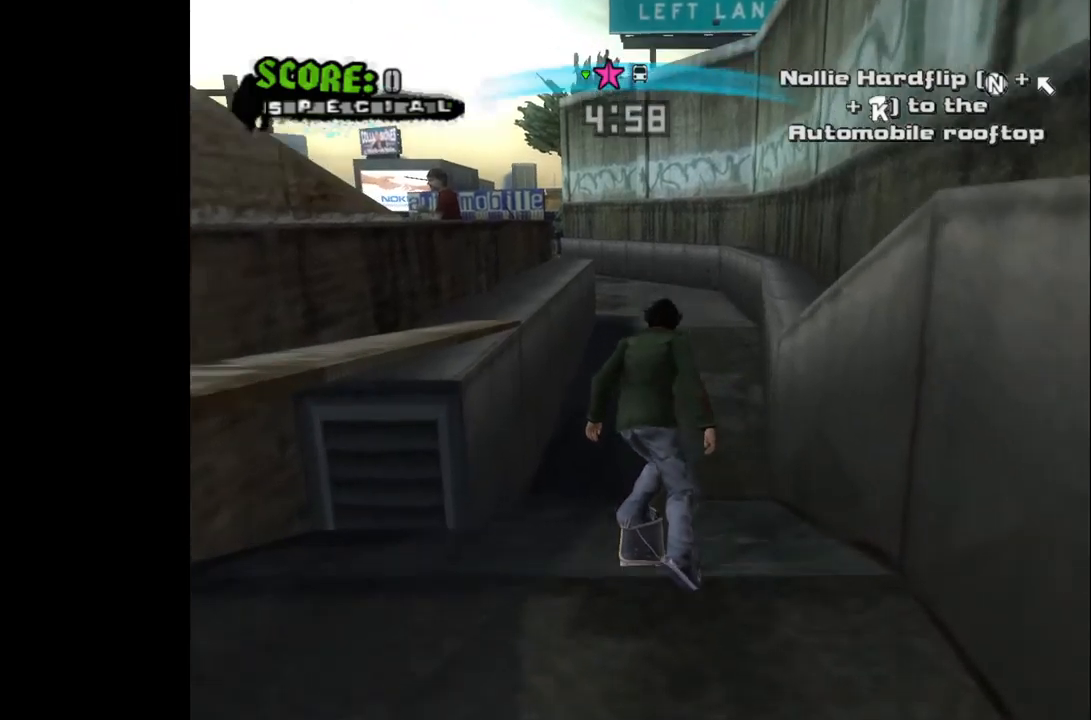
{"buttons": ["CROSS"], "left_stick": "center", "right_stick": "center", "events": [[400, "L3", "down"], [467, "L3", "up"]]}
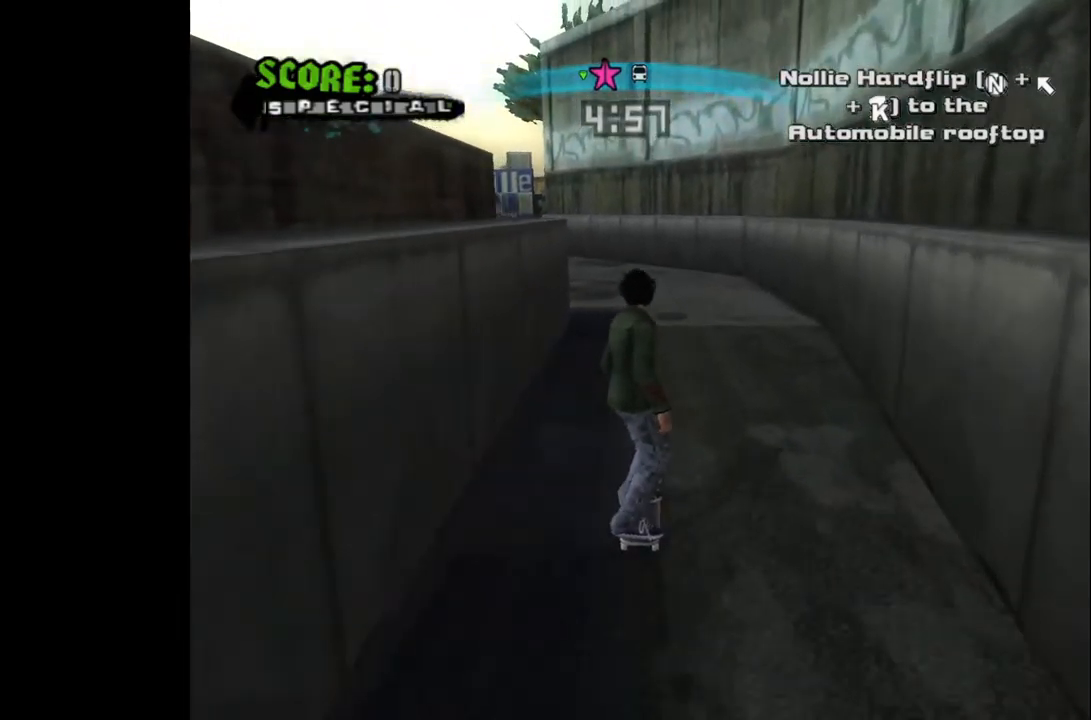
{"buttons": ["CROSS", "DPAD_LEFT"], "left_stick": "center", "right_stick": "center", "events": [[350, "DPAD_LEFT", "down"]]}
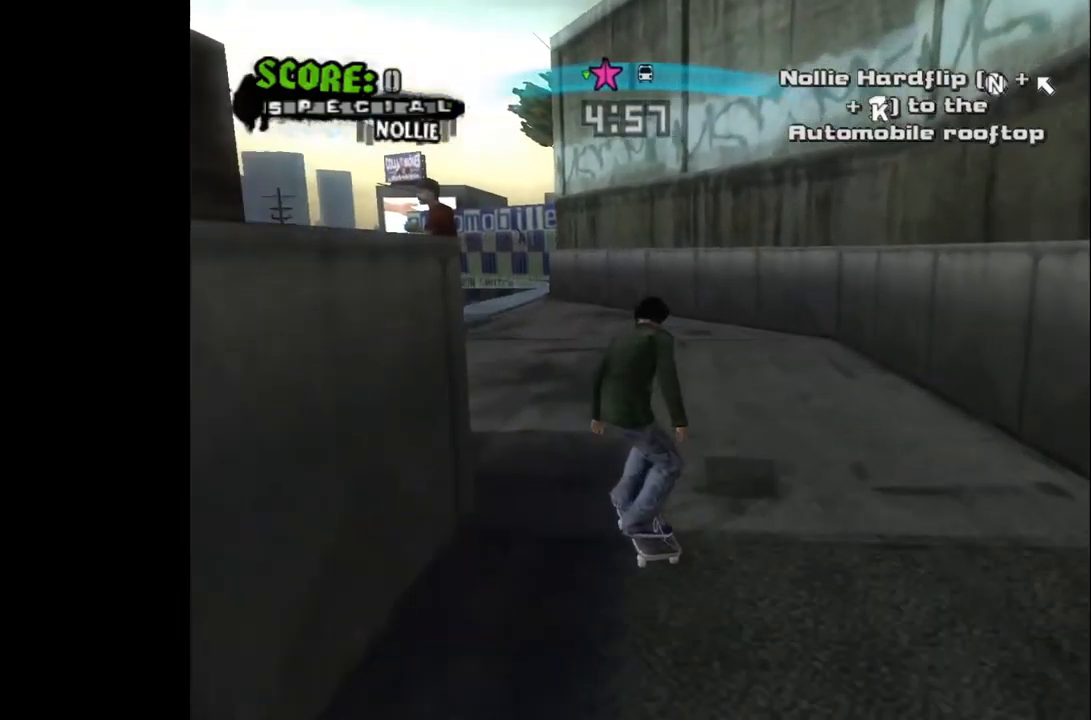
{"buttons": ["CROSS"], "left_stick": "center", "right_stick": "center", "events": [[17, "DPAD_LEFT", "up"]]}
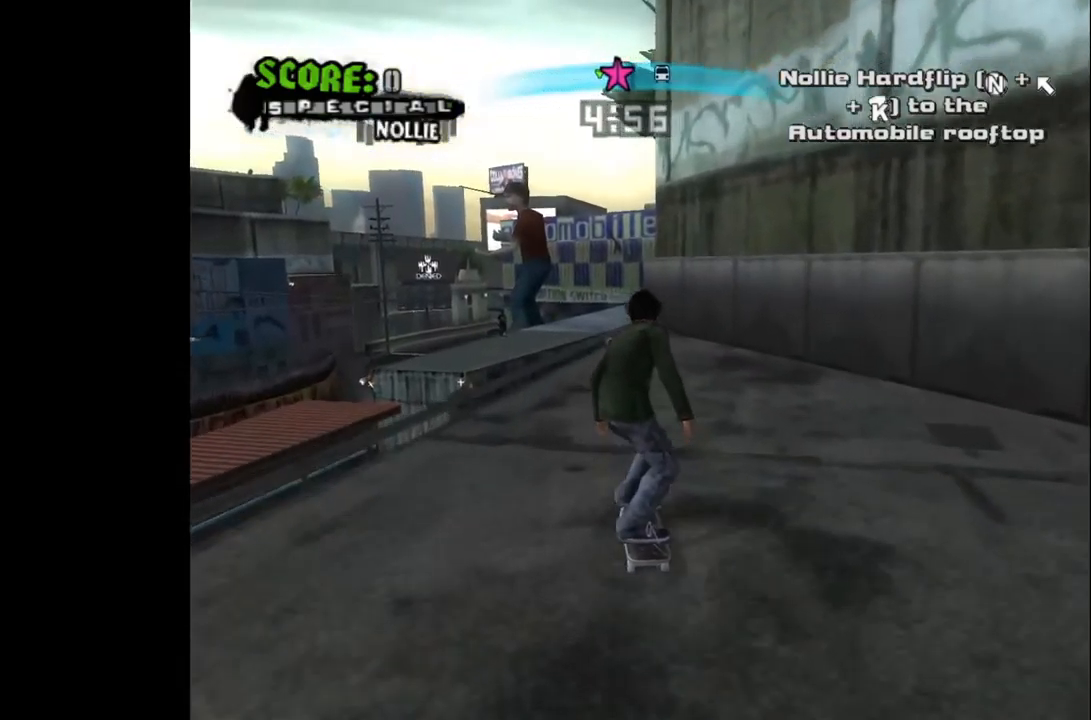
{"buttons": ["SQUARE", "DPAD_UP", "DPAD_LEFT"], "left_stick": "center", "right_stick": "center", "events": [[50, "DPAD_LEFT", "down"], [183, "DPAD_LEFT", "up"], [417, "CROSS", "up"], [467, "DPAD_LEFT", "down"], [483, "DPAD_UP", "down"], [500, "SQUARE", "down"]]}
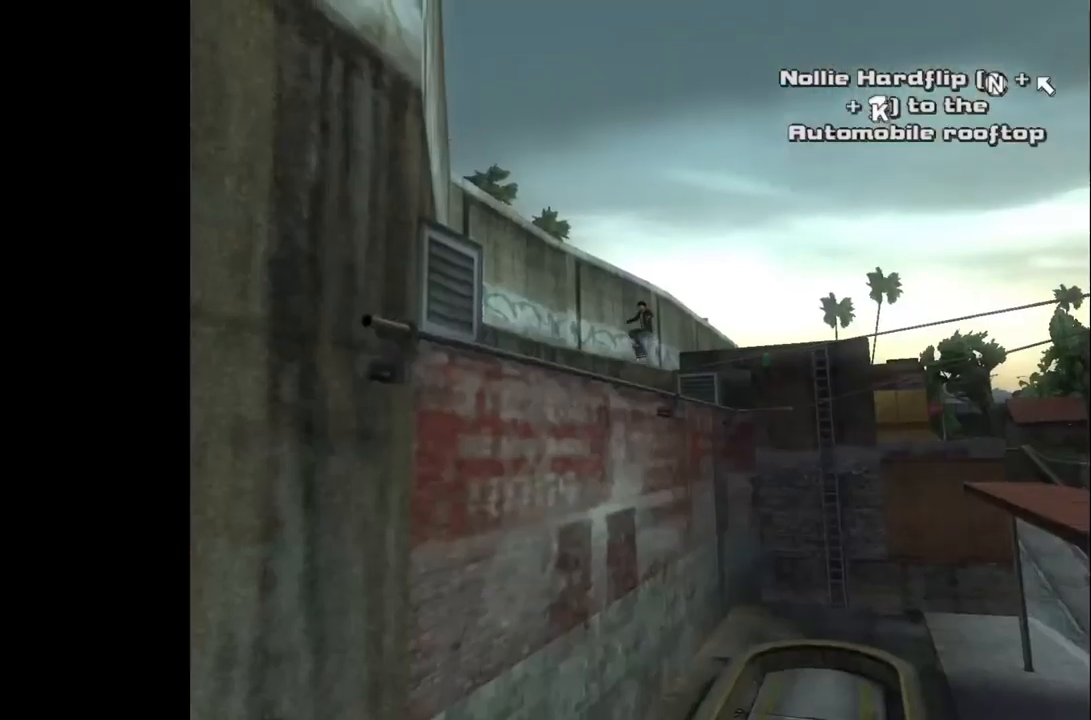
{"buttons": [], "left_stick": "center", "right_stick": "center", "events": [[150, "SQUARE", "up"], [167, "DPAD_LEFT", "up"], [200, "DPAD_UP", "up"]]}
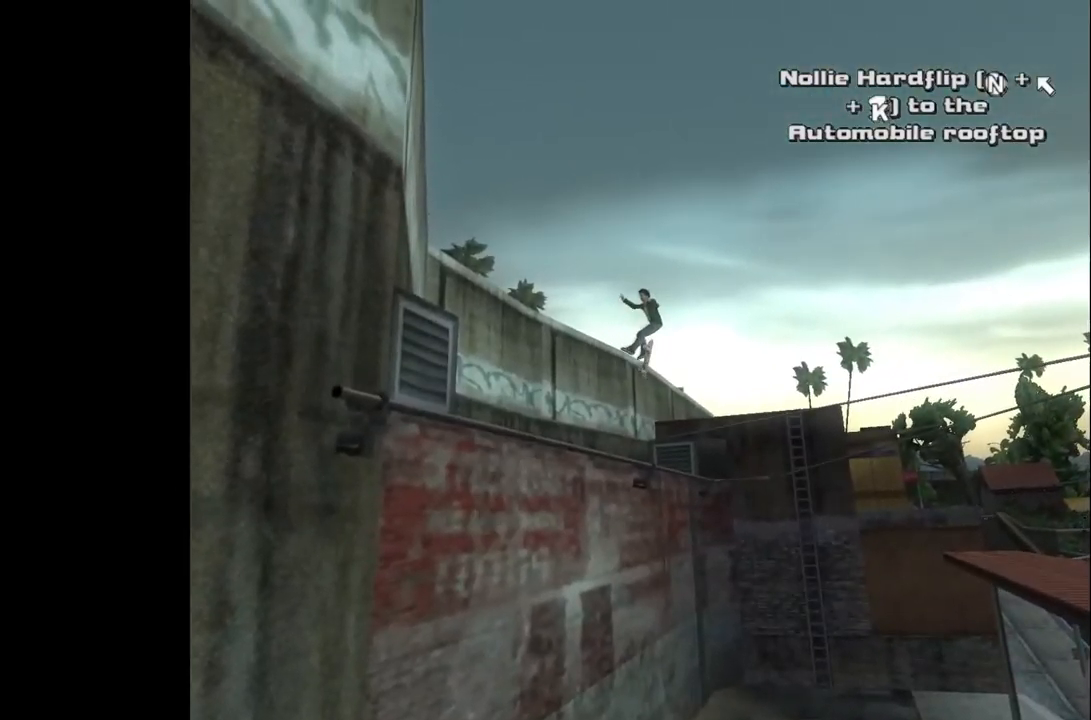
{"buttons": [], "left_stick": "center", "right_stick": "center", "events": []}
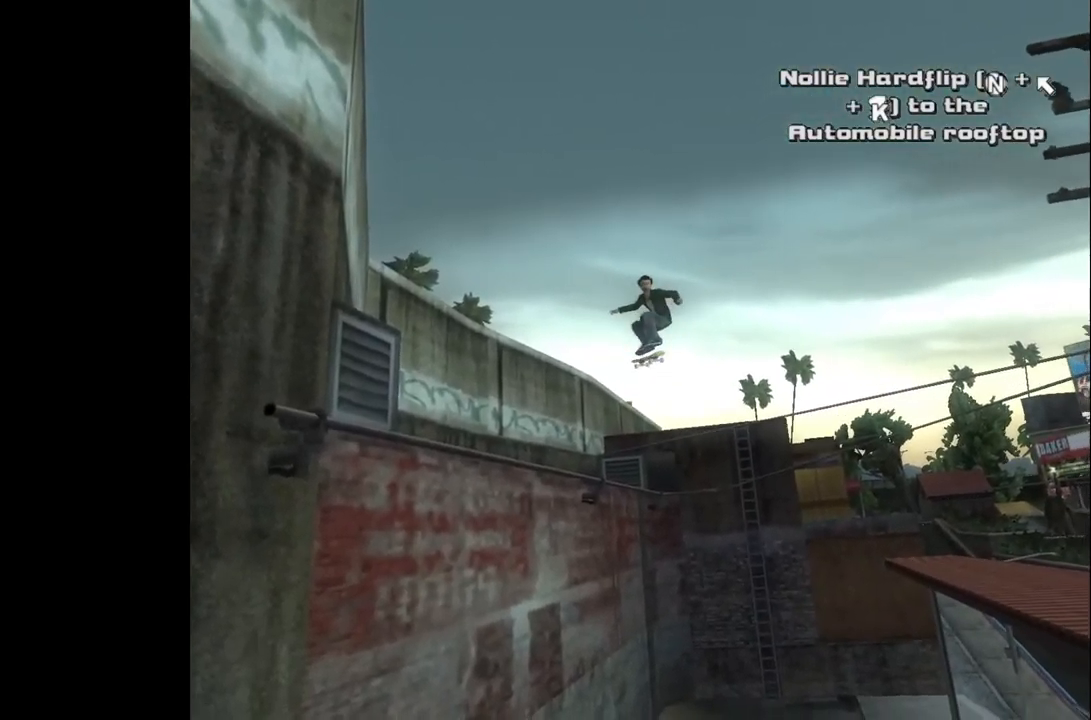
{"buttons": [], "left_stick": "center", "right_stick": "center", "events": []}
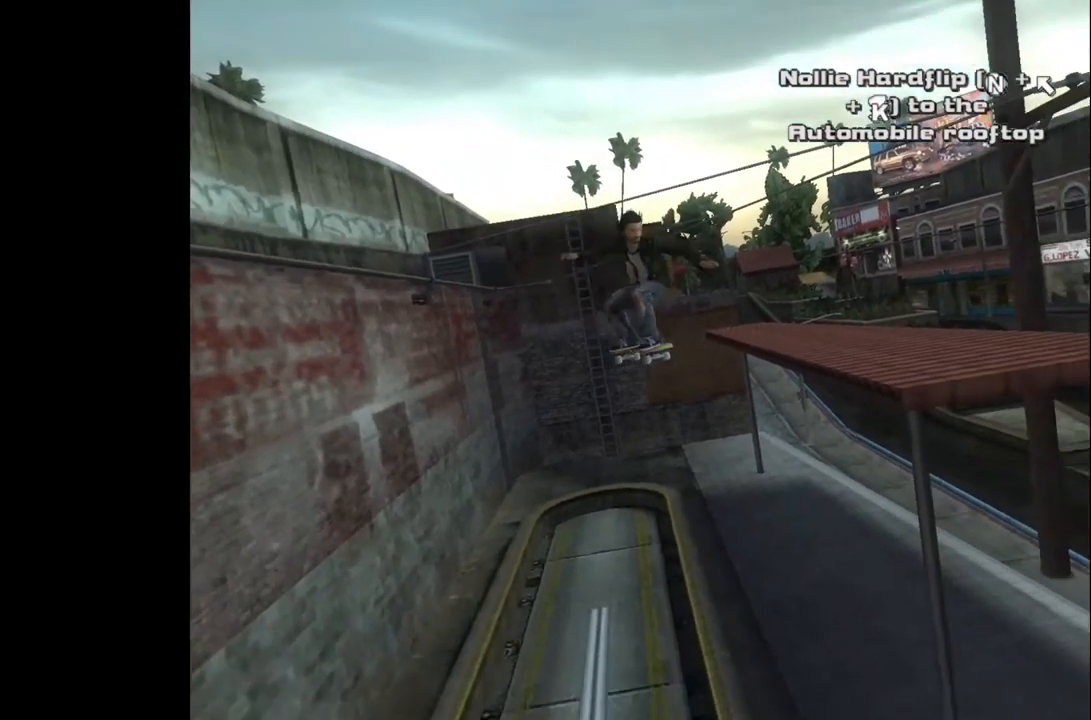
{"buttons": [], "left_stick": "center", "right_stick": "center", "events": []}
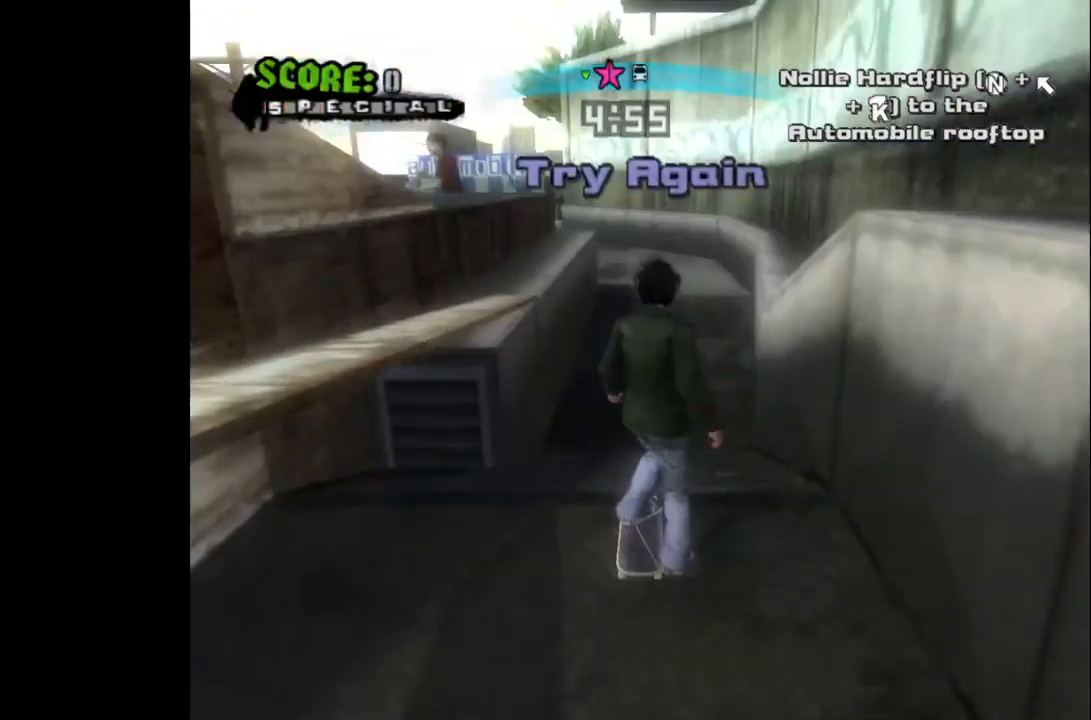
{"buttons": [], "left_stick": "center", "right_stick": "center", "events": []}
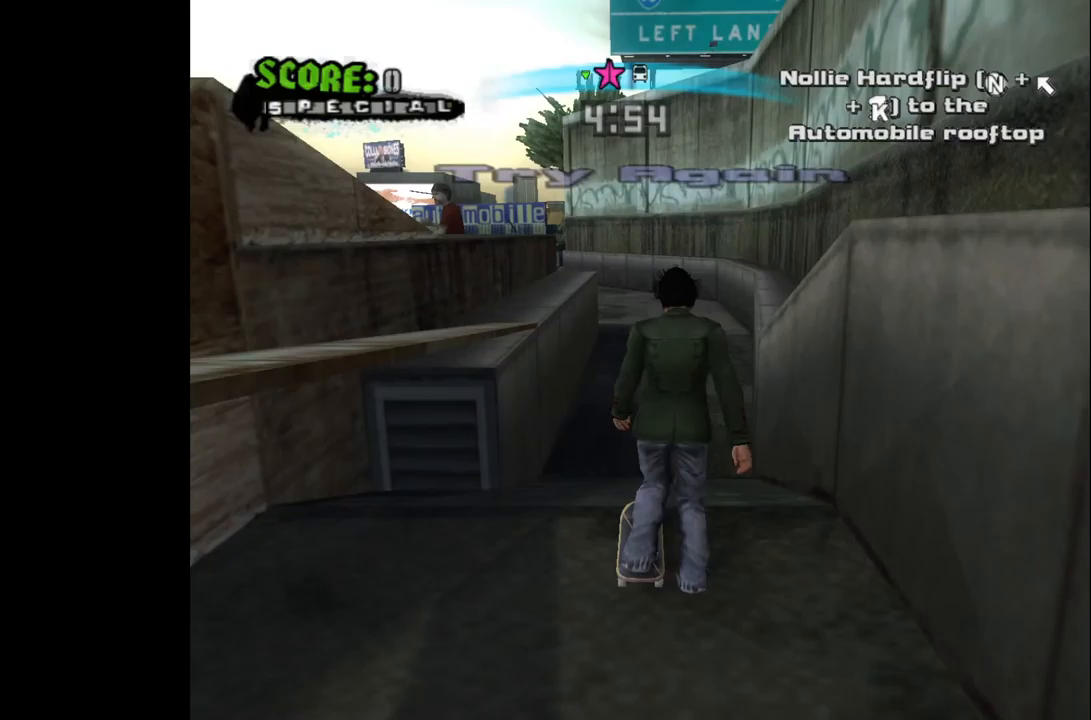
{"buttons": [], "left_stick": "center", "right_stick": "center", "events": []}
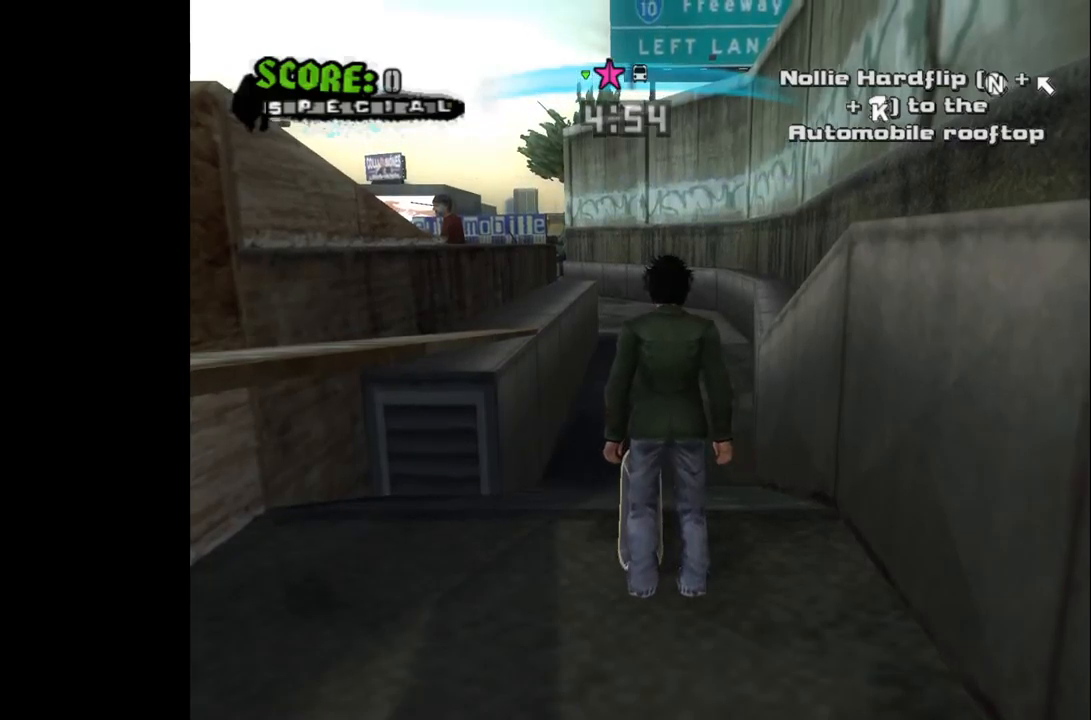
{"buttons": [], "left_stick": "center", "right_stick": "center", "events": []}
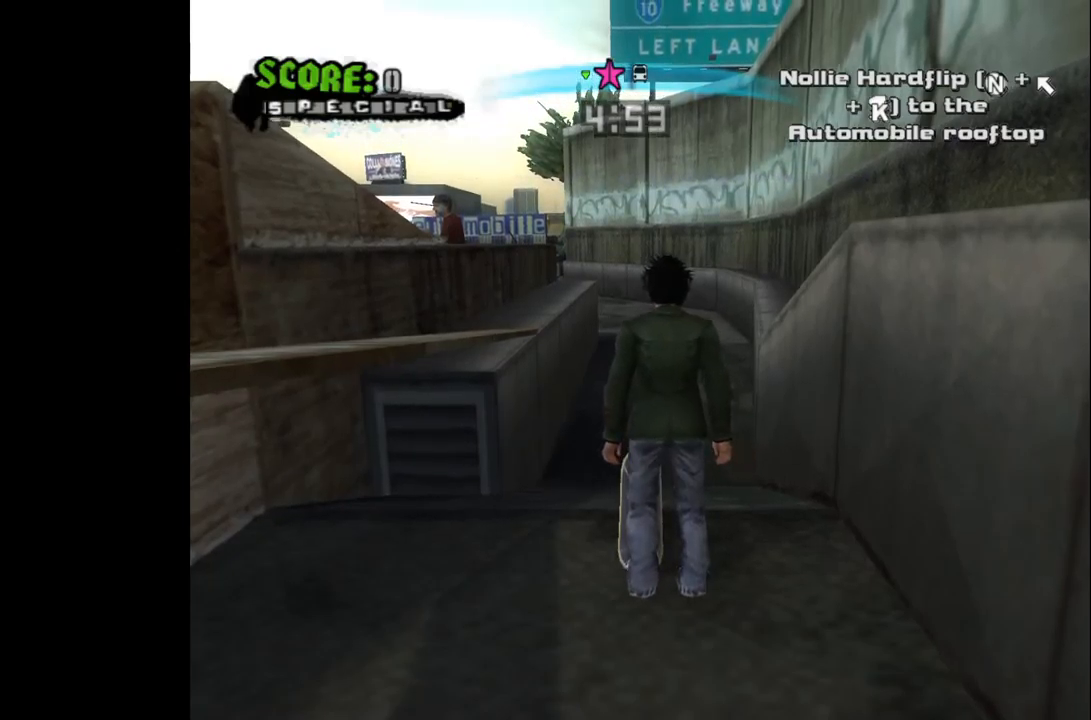
{"buttons": ["CROSS"], "left_stick": "center", "right_stick": "center", "events": [[367, "DPAD_RIGHT", "down"], [383, "CROSS", "down"], [450, "DPAD_RIGHT", "up"]]}
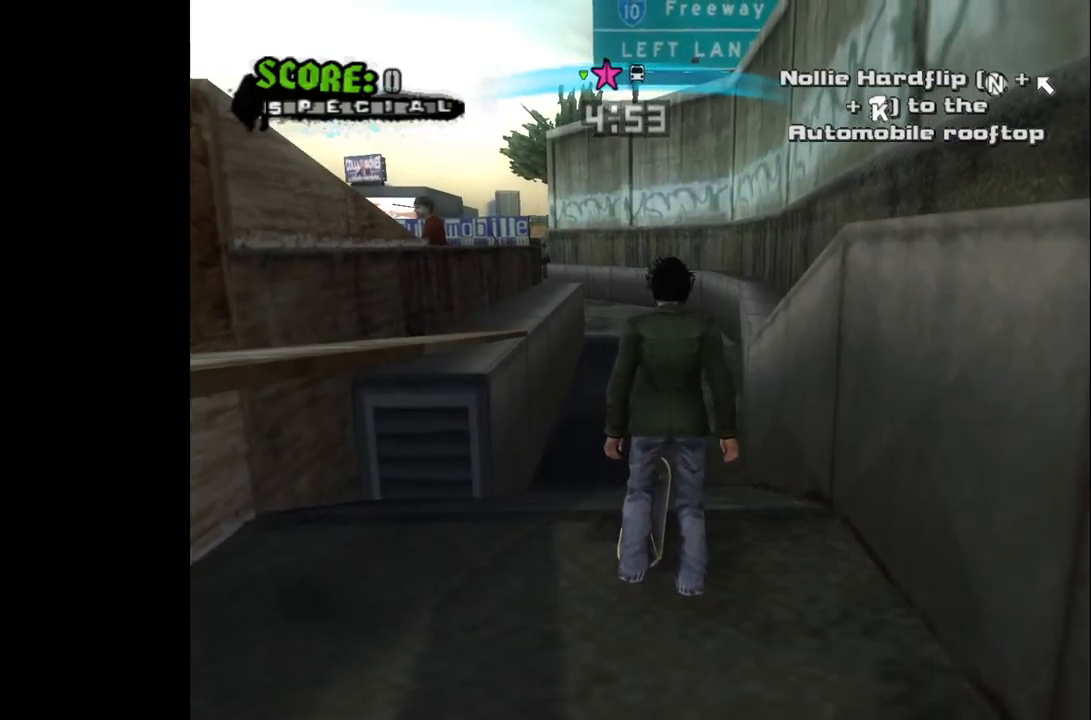
{"buttons": ["TRIANGLE"], "left_stick": "center", "right_stick": "center", "events": [[100, "DPAD_RIGHT", "down"], [167, "DPAD_RIGHT", "up"], [417, "CROSS", "up"], [417, "TRIANGLE", "down"]]}
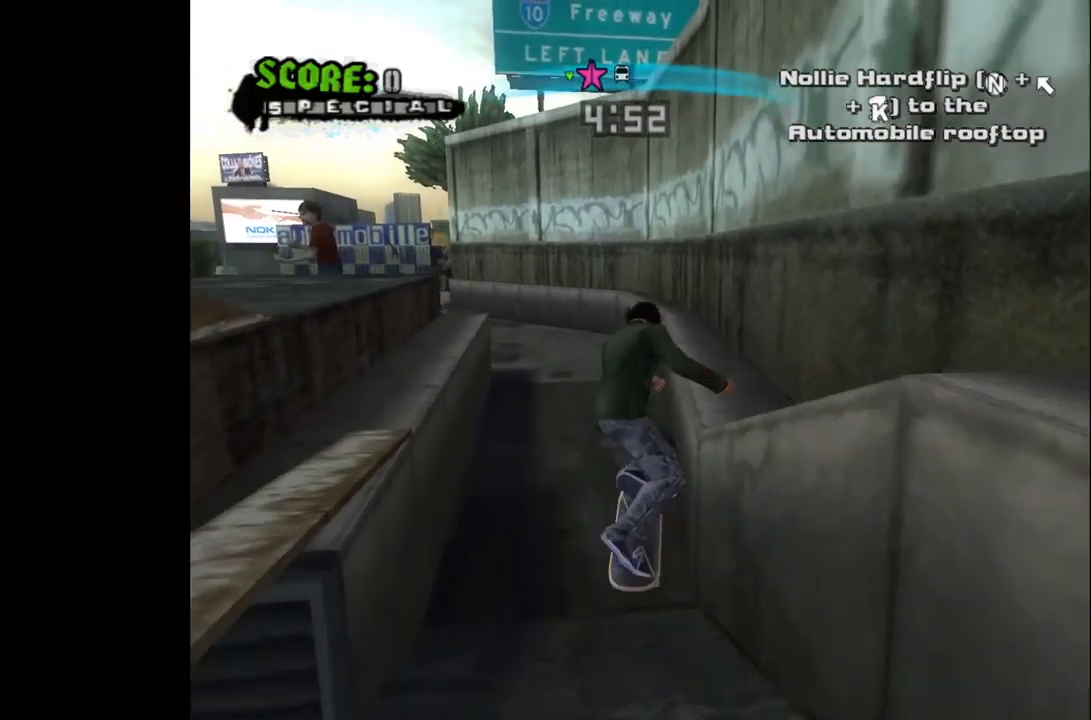
{"buttons": ["CROSS"], "left_stick": "center", "right_stick": "center", "events": [[83, "TRIANGLE", "up"], [317, "CROSS", "down"]]}
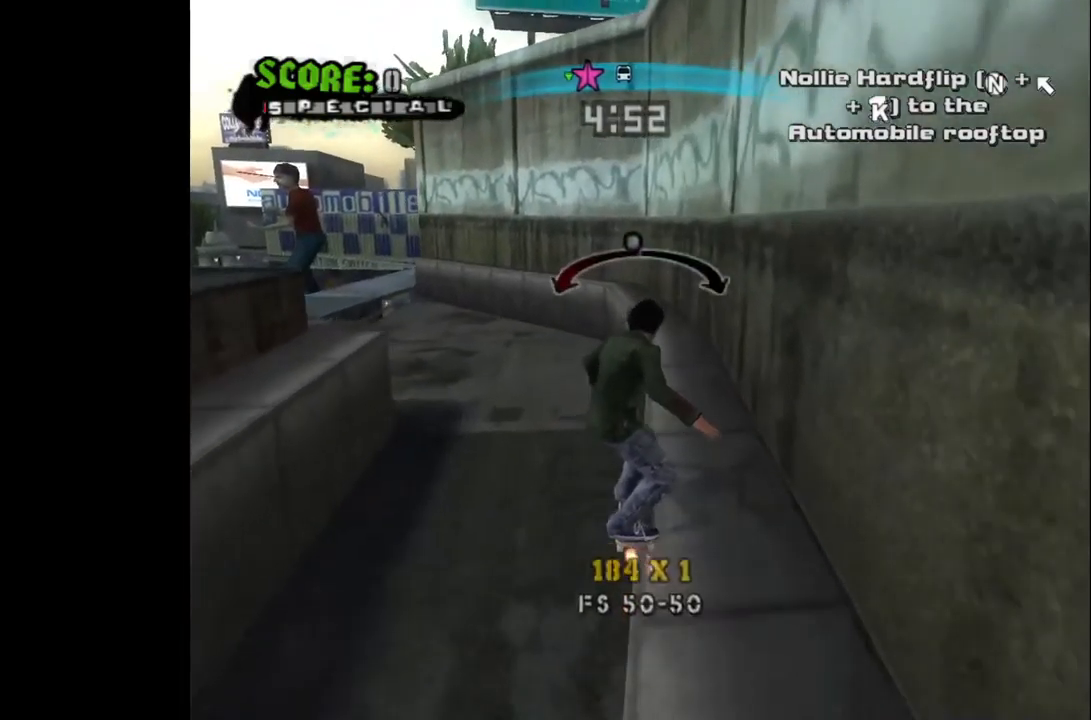
{"buttons": ["CROSS"], "left_stick": "center", "right_stick": "center", "events": [[183, "DPAD_LEFT", "down"], [267, "DPAD_LEFT", "up"]]}
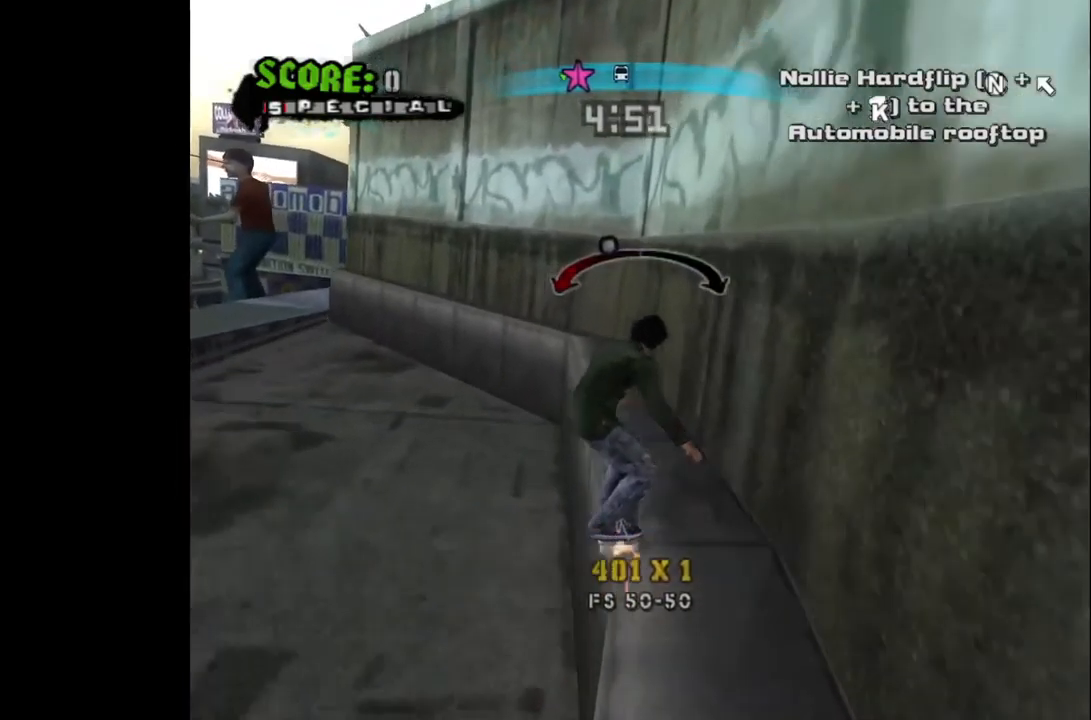
{"buttons": [], "left_stick": "center", "right_stick": "center", "events": [[200, "DPAD_RIGHT", "down"], [383, "DPAD_RIGHT", "up"], [500, "CROSS", "up"]]}
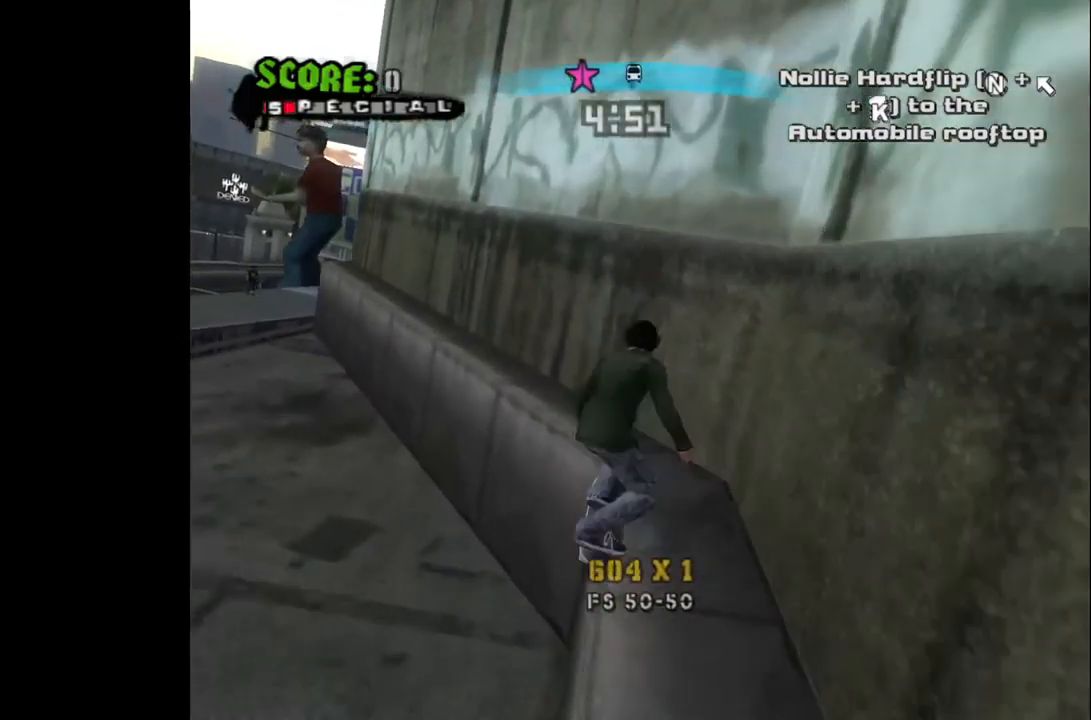
{"buttons": [], "left_stick": "center", "right_stick": "center", "events": [[317, "START", "down"], [467, "START", "up"]]}
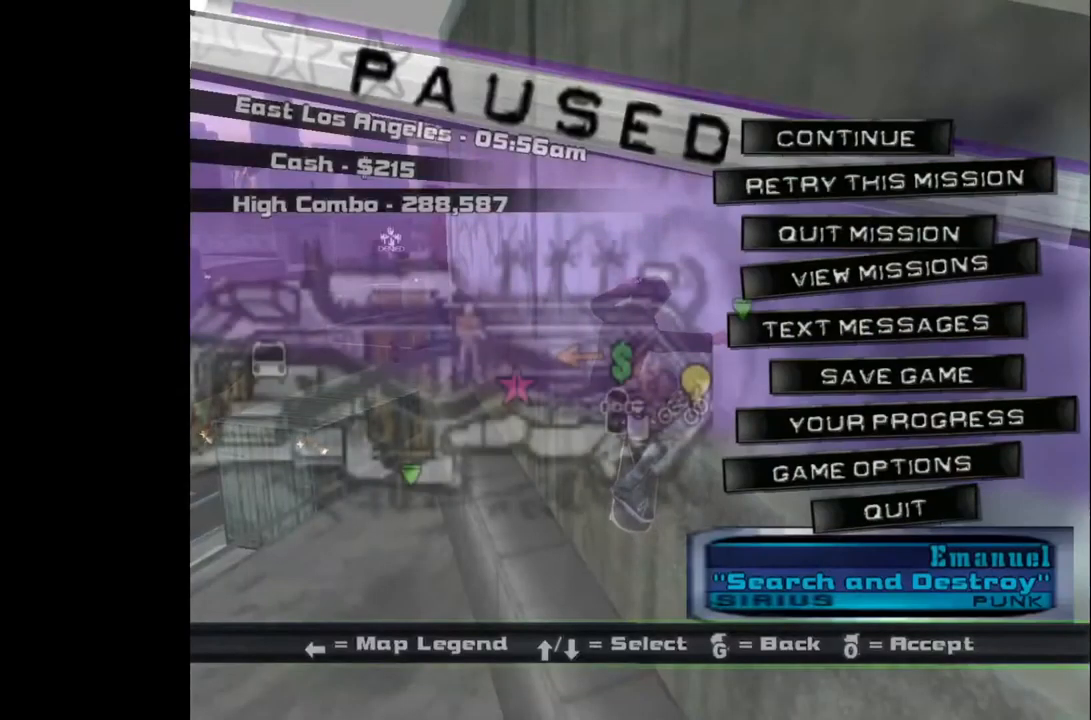
{"buttons": ["CROSS"], "left_stick": "center", "right_stick": "center", "events": [[100, "DPAD_DOWN", "down"], [183, "DPAD_DOWN", "up"], [233, "CROSS", "down"], [350, "CROSS", "up"], [500, "CROSS", "down"]]}
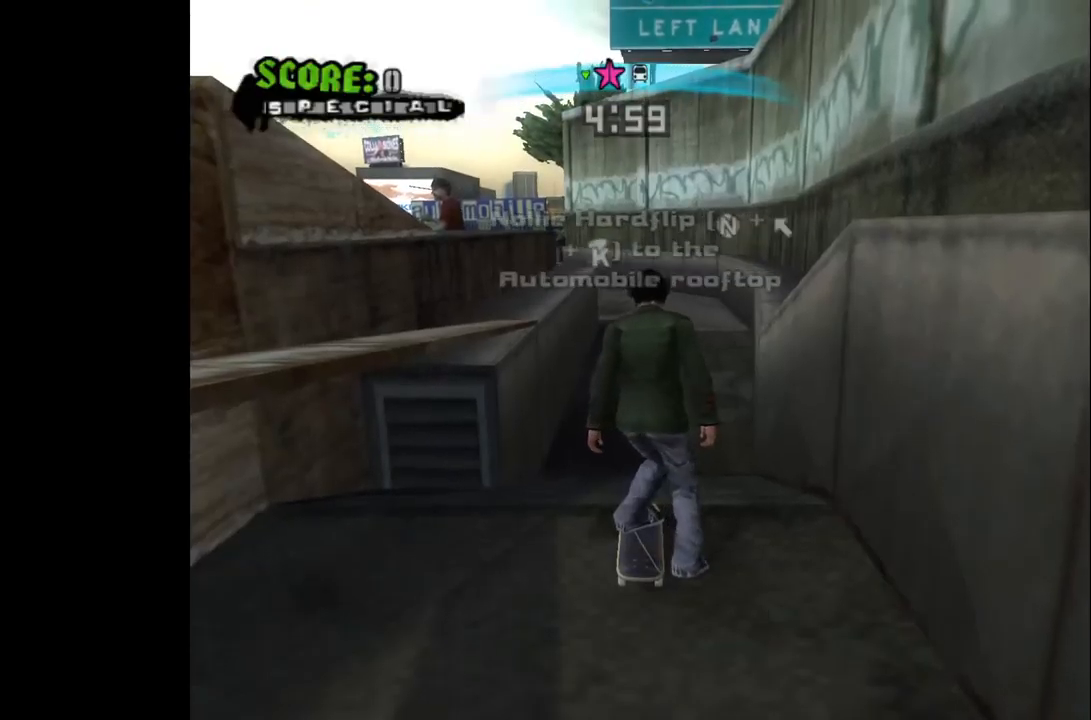
{"buttons": [], "left_stick": "center", "right_stick": "center", "events": [[117, "DPAD_RIGHT", "down"], [300, "DPAD_RIGHT", "up"], [450, "CROSS", "up"]]}
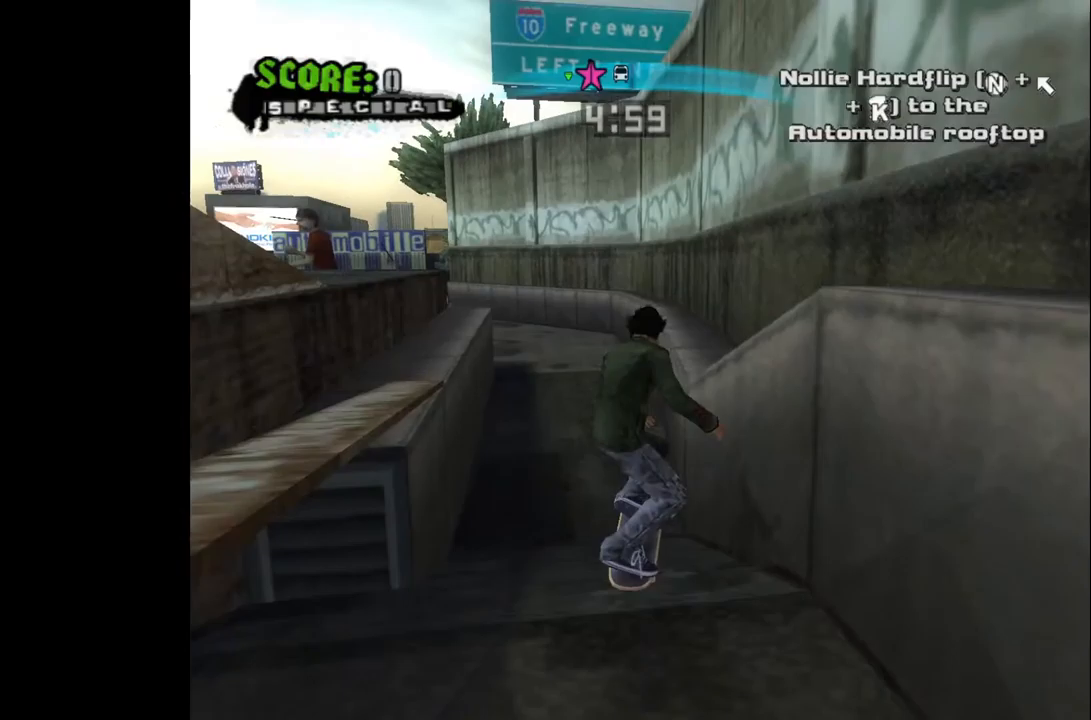
{"buttons": ["CROSS", "DPAD_LEFT"], "left_stick": "center", "right_stick": "center", "events": [[117, "TRIANGLE", "down"], [283, "TRIANGLE", "up"], [400, "CROSS", "down"], [433, "DPAD_LEFT", "down"]]}
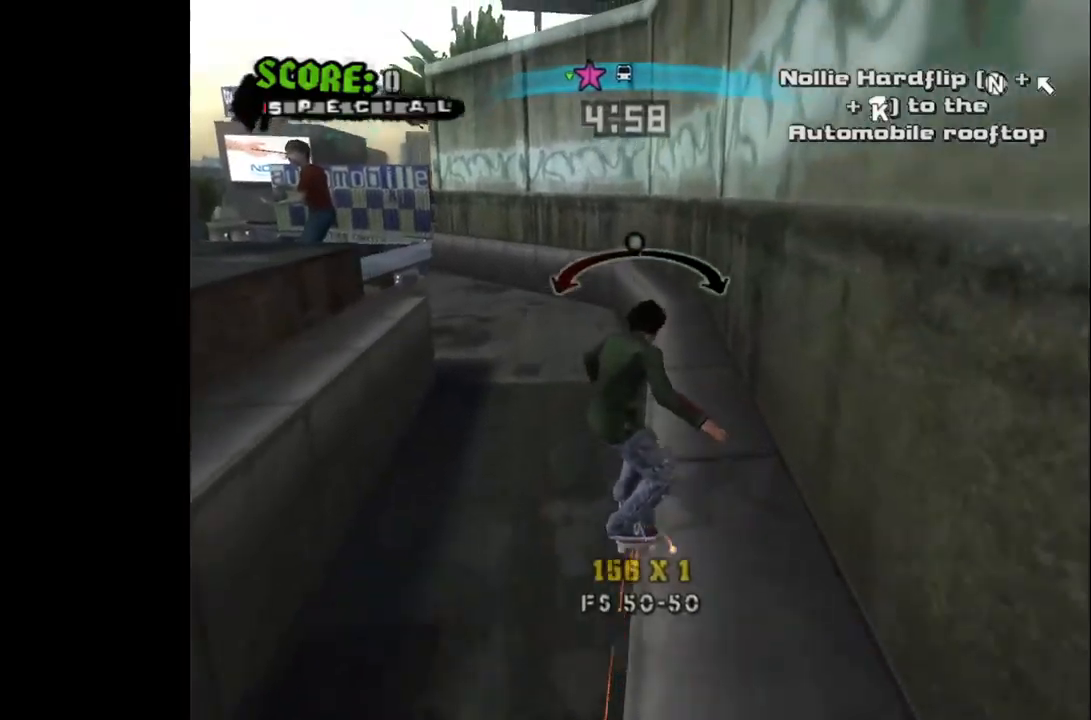
{"buttons": ["CROSS"], "left_stick": "center", "right_stick": "center", "events": [[67, "CROSS", "up"], [83, "DPAD_LEFT", "up"], [383, "CROSS", "down"]]}
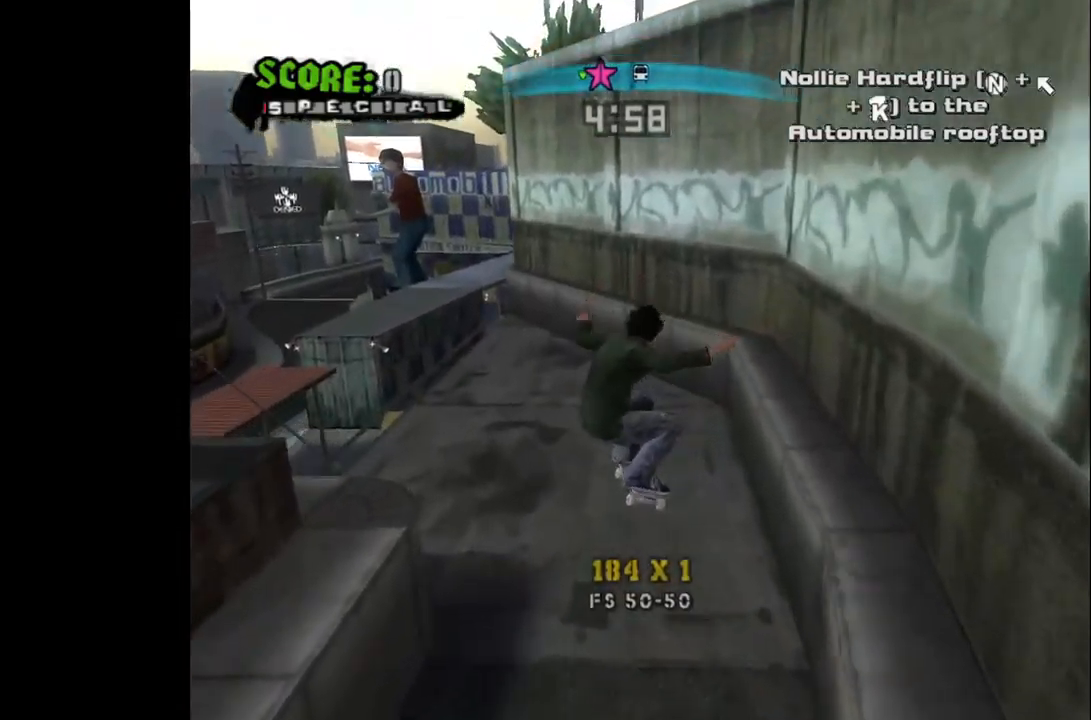
{"buttons": ["CROSS"], "left_stick": "center", "right_stick": "center", "events": [[333, "DPAD_LEFT", "down"], [500, "DPAD_LEFT", "up"]]}
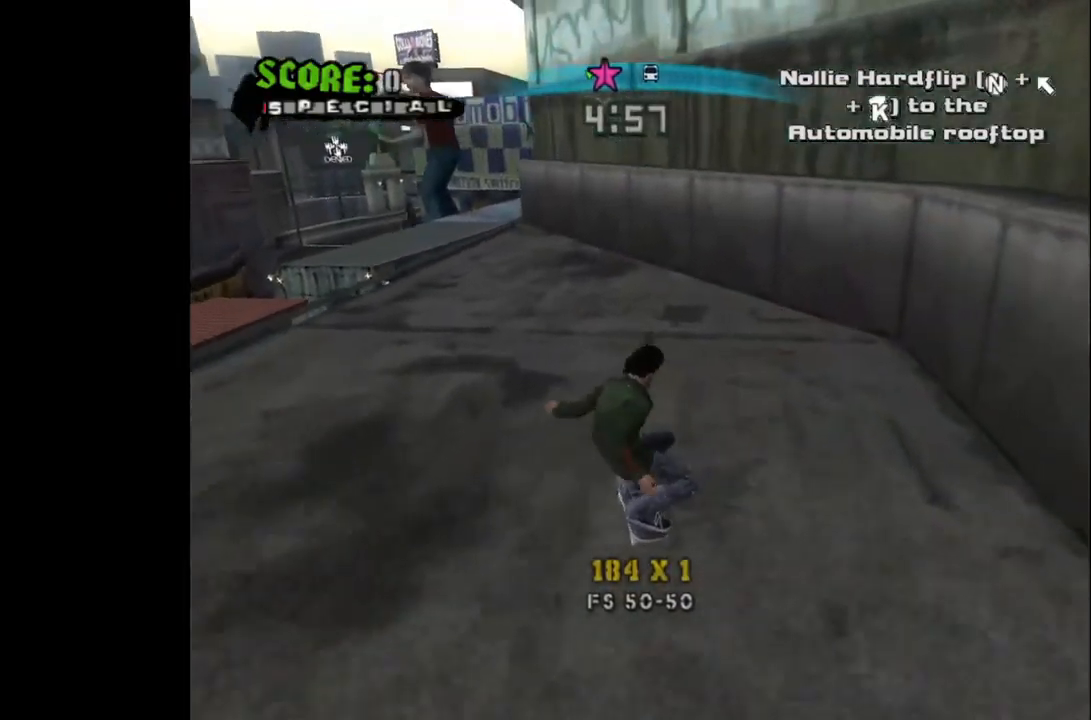
{"buttons": ["CROSS", "DPAD_LEFT"], "left_stick": "center", "right_stick": "center", "events": [[167, "L3", "down"], [233, "L3", "up"], [483, "DPAD_LEFT", "down"]]}
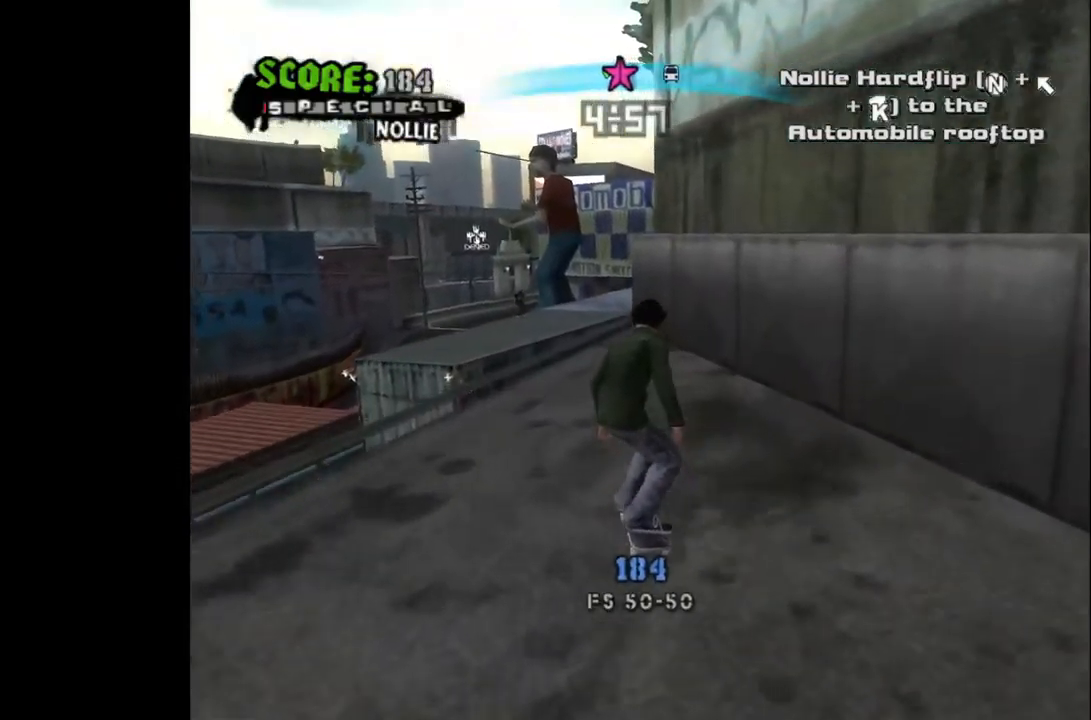
{"buttons": ["DPAD_LEFT"], "left_stick": "center", "right_stick": "center", "events": [[83, "DPAD_LEFT", "up"], [450, "CROSS", "up"], [500, "DPAD_LEFT", "down"]]}
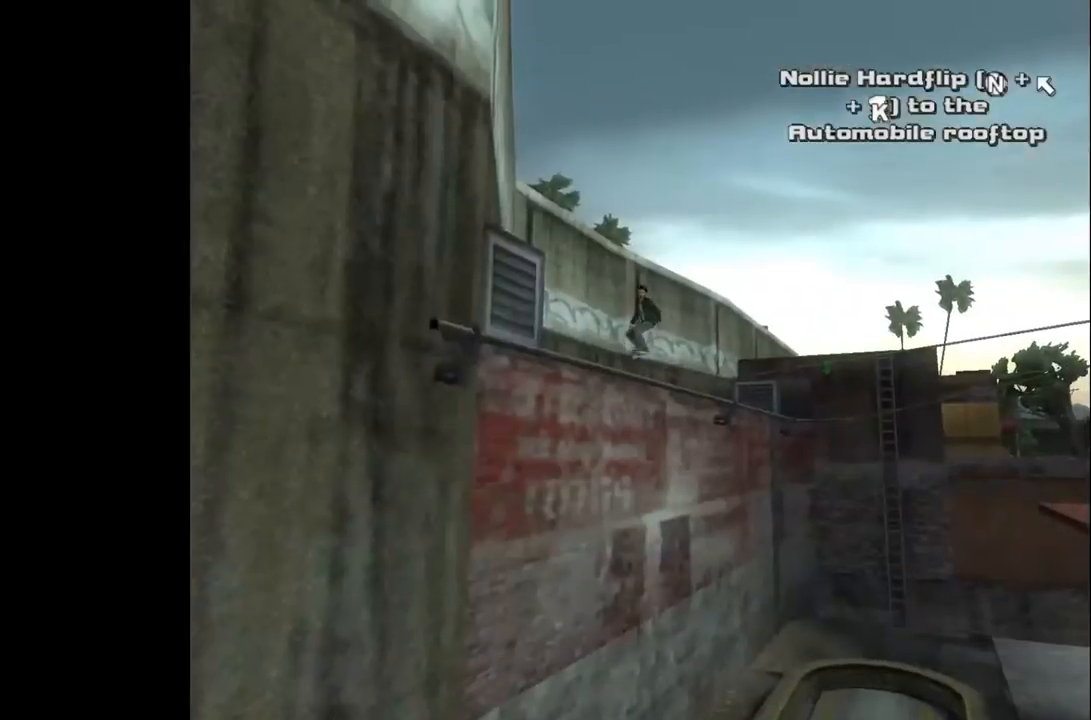
{"buttons": [], "left_stick": "center", "right_stick": "center", "events": [[17, "DPAD_UP", "down"], [33, "SQUARE", "down"], [167, "SQUARE", "up"], [183, "DPAD_LEFT", "up"], [183, "DPAD_UP", "up"]]}
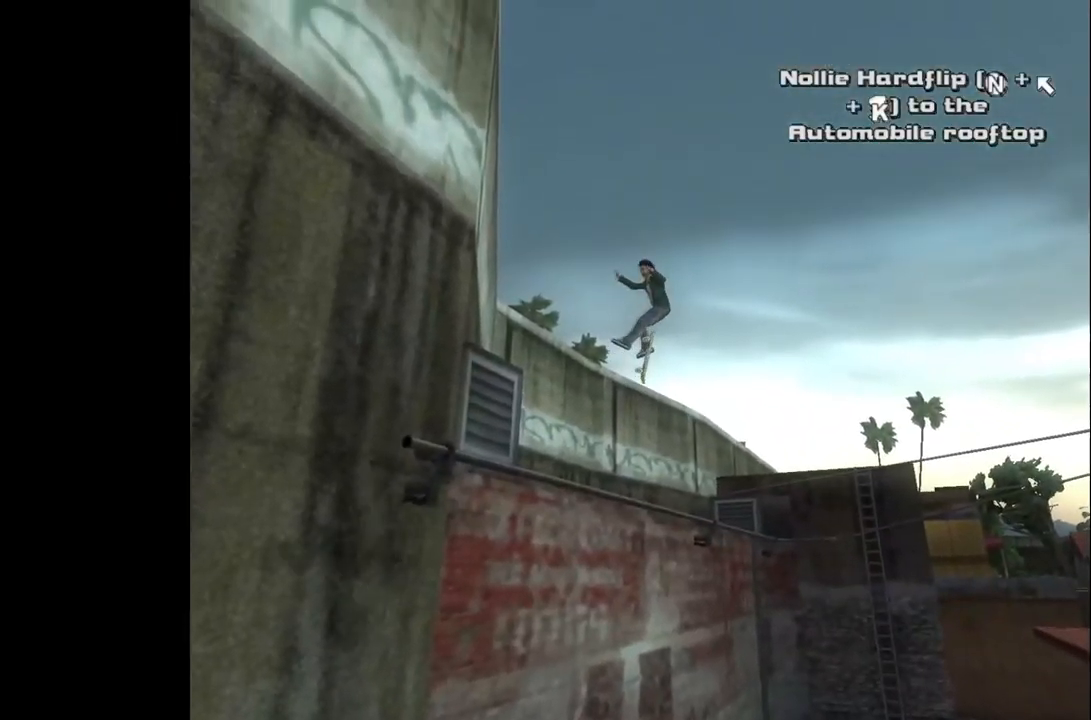
{"buttons": [], "left_stick": "center", "right_stick": "center", "events": []}
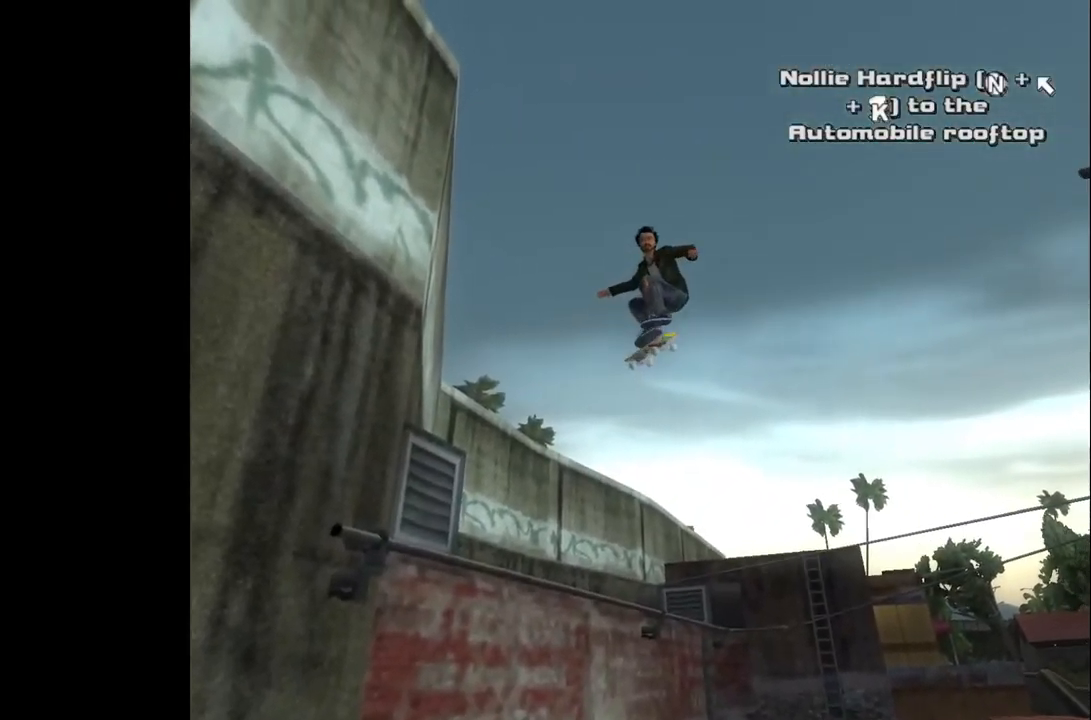
{"buttons": [], "left_stick": "center", "right_stick": "center", "events": []}
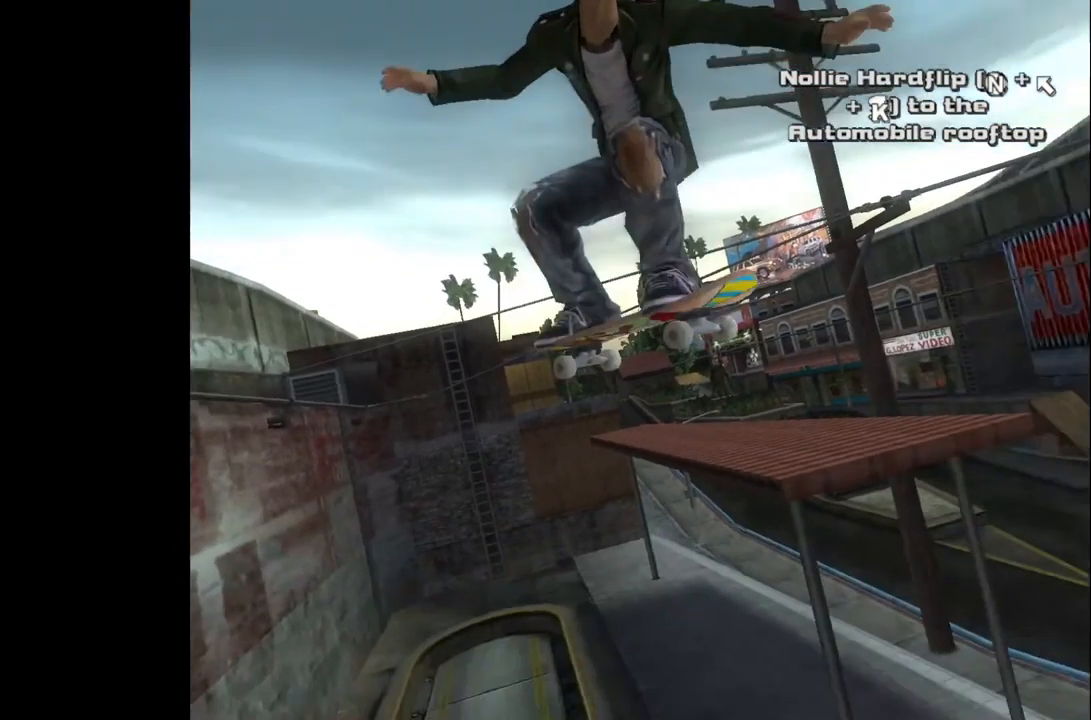
{"buttons": [], "left_stick": "center", "right_stick": "center", "events": []}